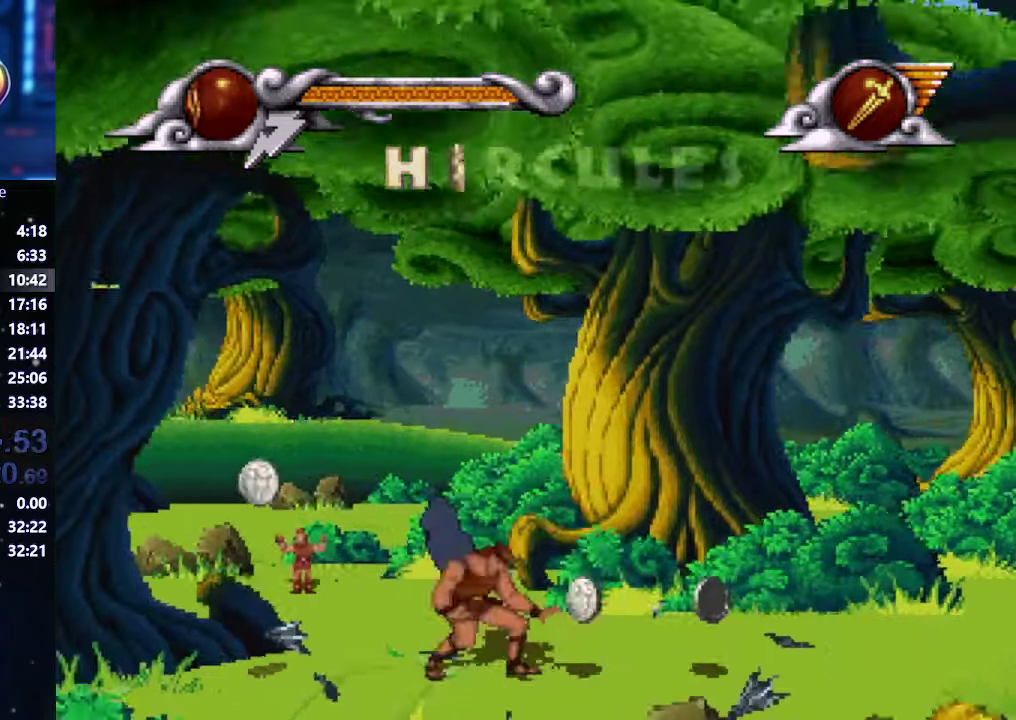
Gameplay with a controller (Xbox layout); each line is a JSON object with the inputs held at the frame after it. "events" lists button and stick changes between this image and that frame as [ms after this image, input, new state], when the widget could be followed in between. This overlay highlights the sticks when they move; stick clicks (L3 R3) are not distinguishable. Not read: L1 L2 L3 R1 R2 R3.
{"buttons": [], "left_stick": "up-right", "right_stick": "center", "events": []}
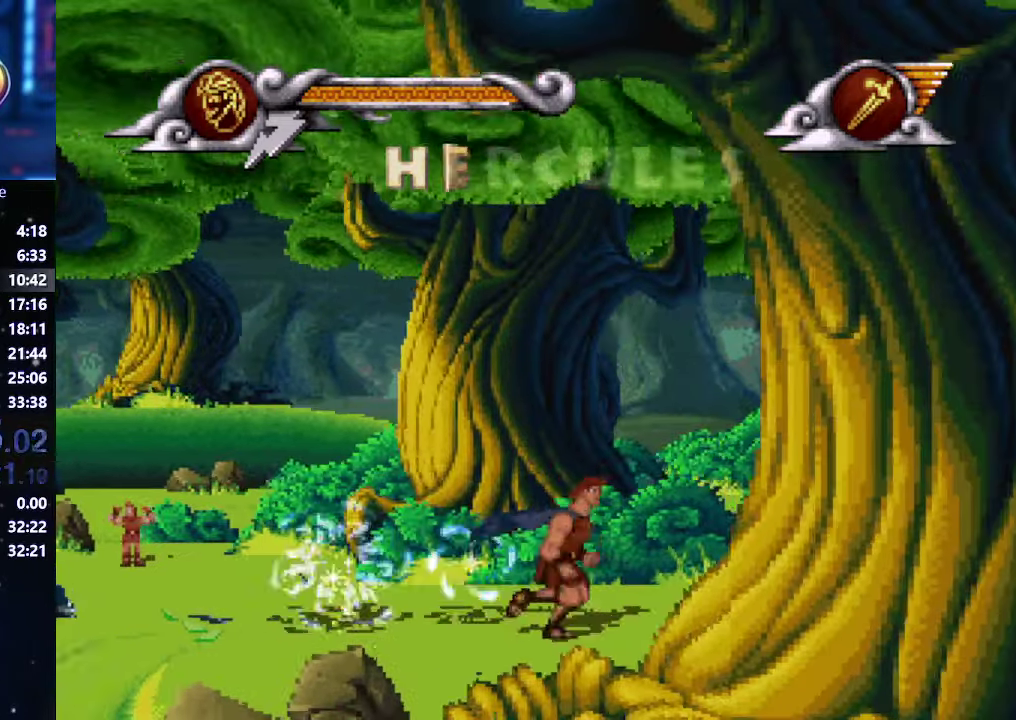
{"buttons": [], "left_stick": "up-right", "right_stick": "center", "events": []}
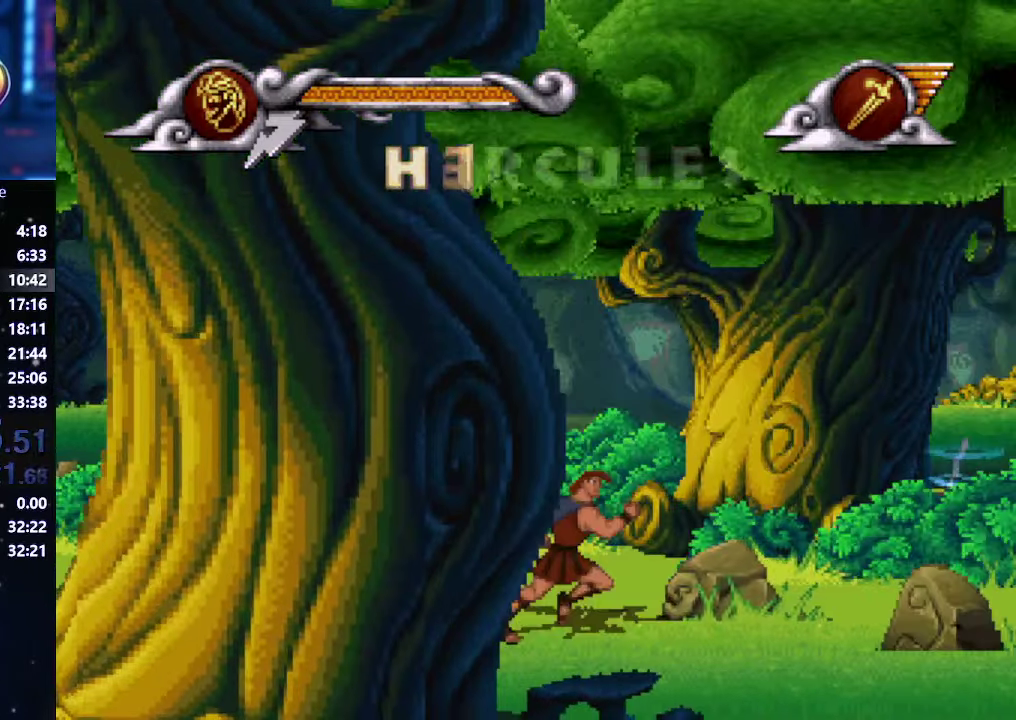
{"buttons": ["A"], "left_stick": "up-right", "right_stick": "center", "events": [[334, "A", "down"]]}
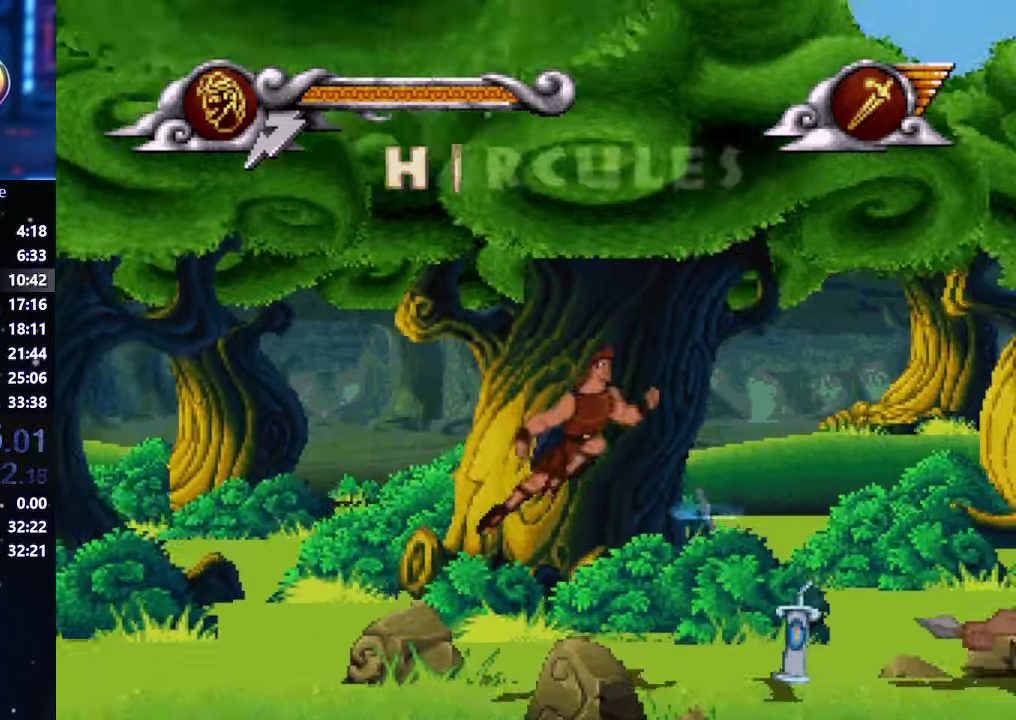
{"buttons": [], "left_stick": "up-right", "right_stick": "center", "events": [[17, "A", "up"], [284, "X", "down"], [417, "X", "up"]]}
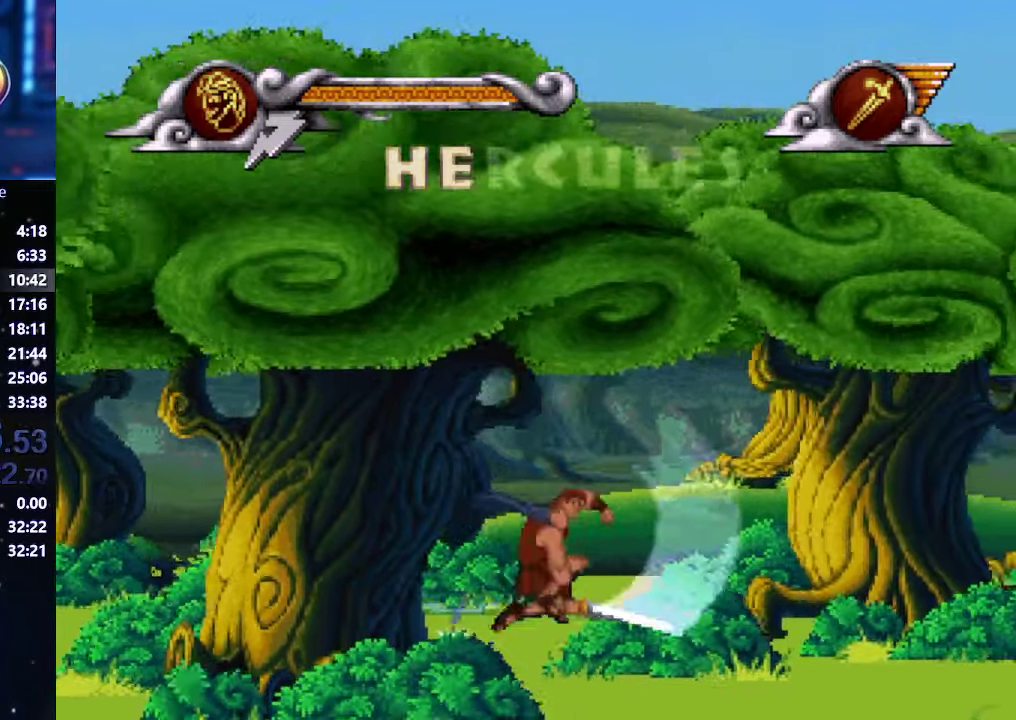
{"buttons": [], "left_stick": "right", "right_stick": "center", "events": [[500, "left_stick", "right"]]}
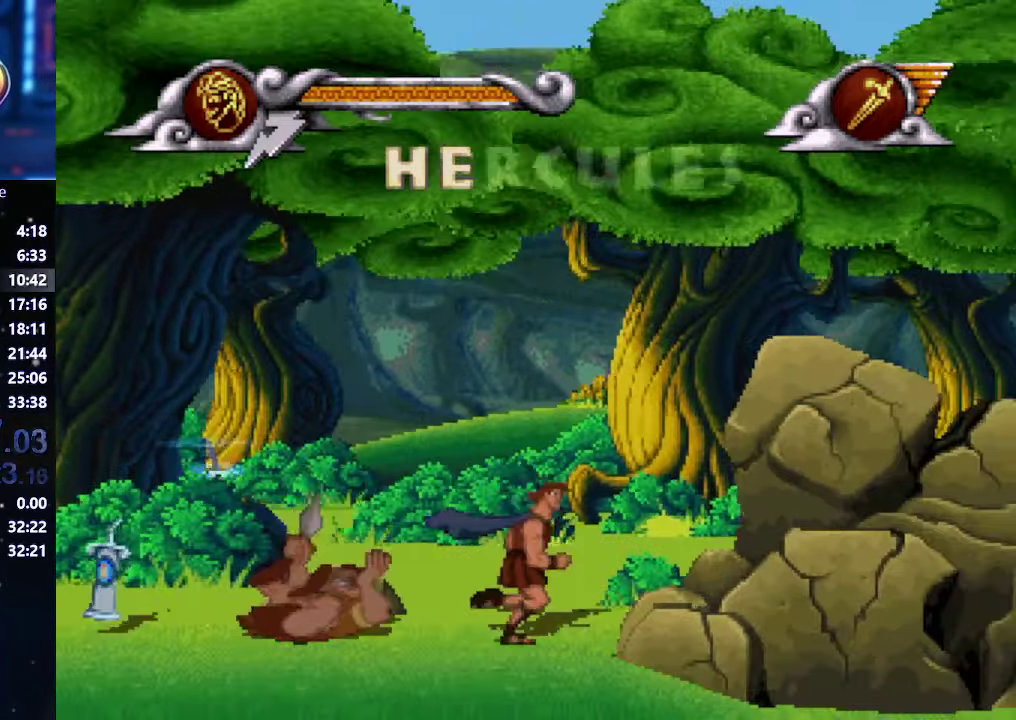
{"buttons": ["Y"], "left_stick": "center", "right_stick": "center", "events": [[234, "Y", "down"], [284, "left_stick", "center"]]}
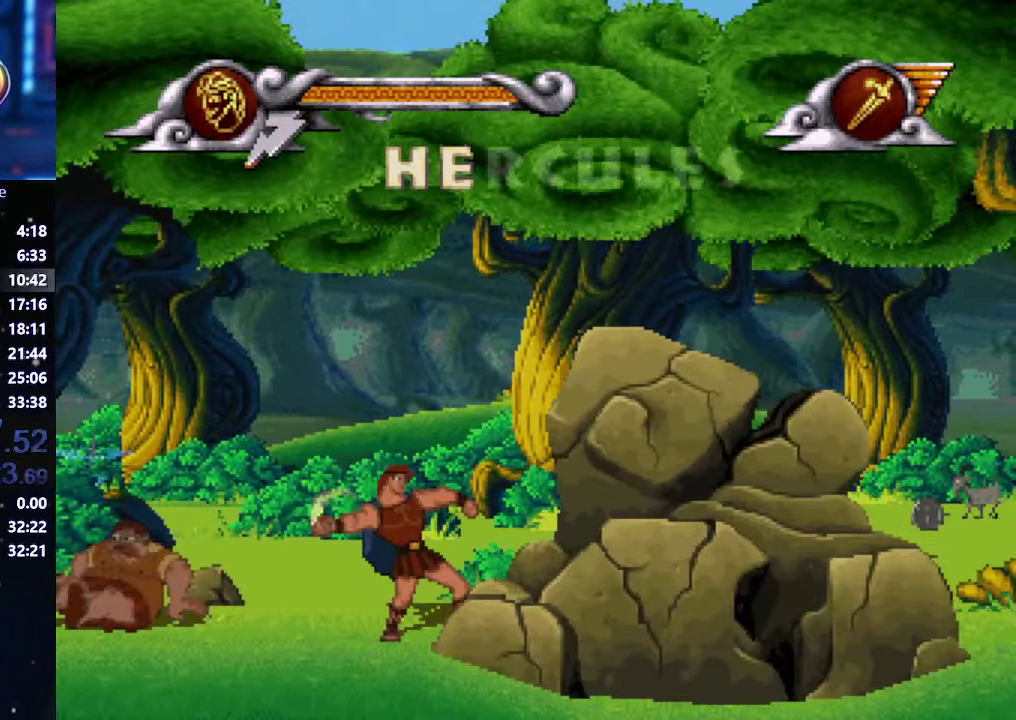
{"buttons": ["Y"], "left_stick": "center", "right_stick": "center", "events": []}
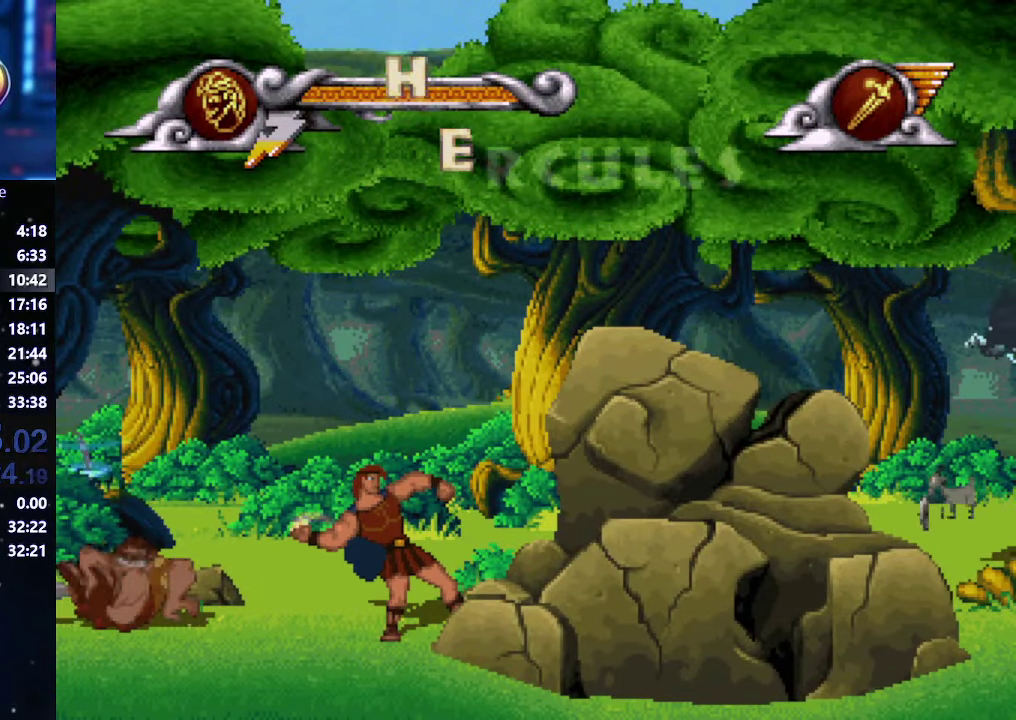
{"buttons": ["Y"], "left_stick": "center", "right_stick": "center", "events": []}
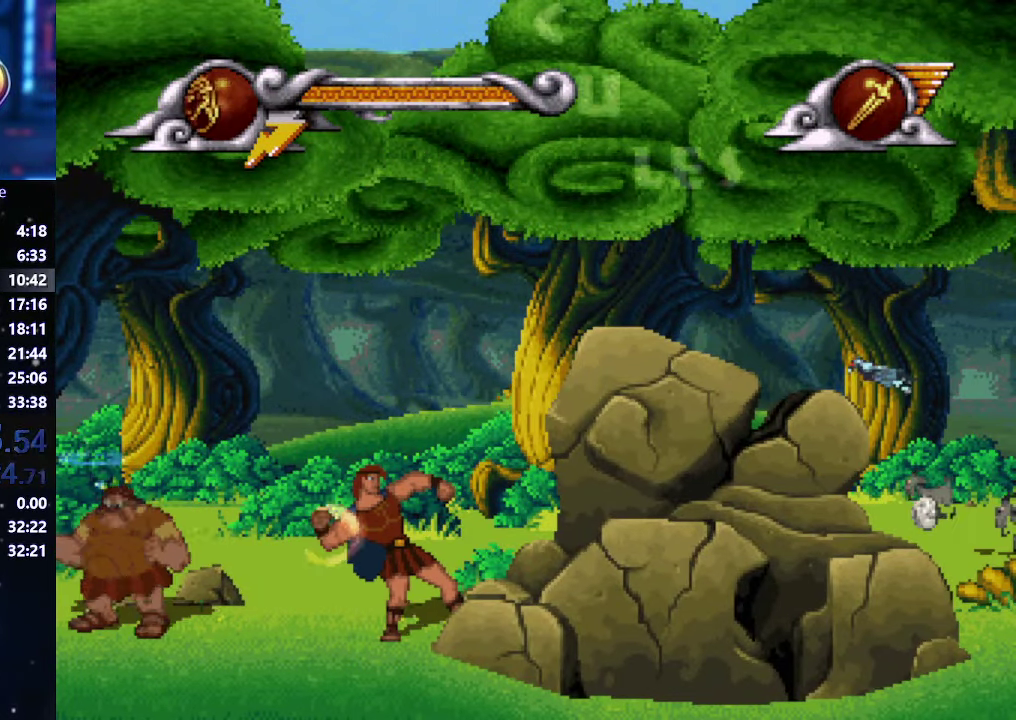
{"buttons": [], "left_stick": "right", "right_stick": "center", "events": [[284, "Y", "up"], [284, "left_stick", "right"]]}
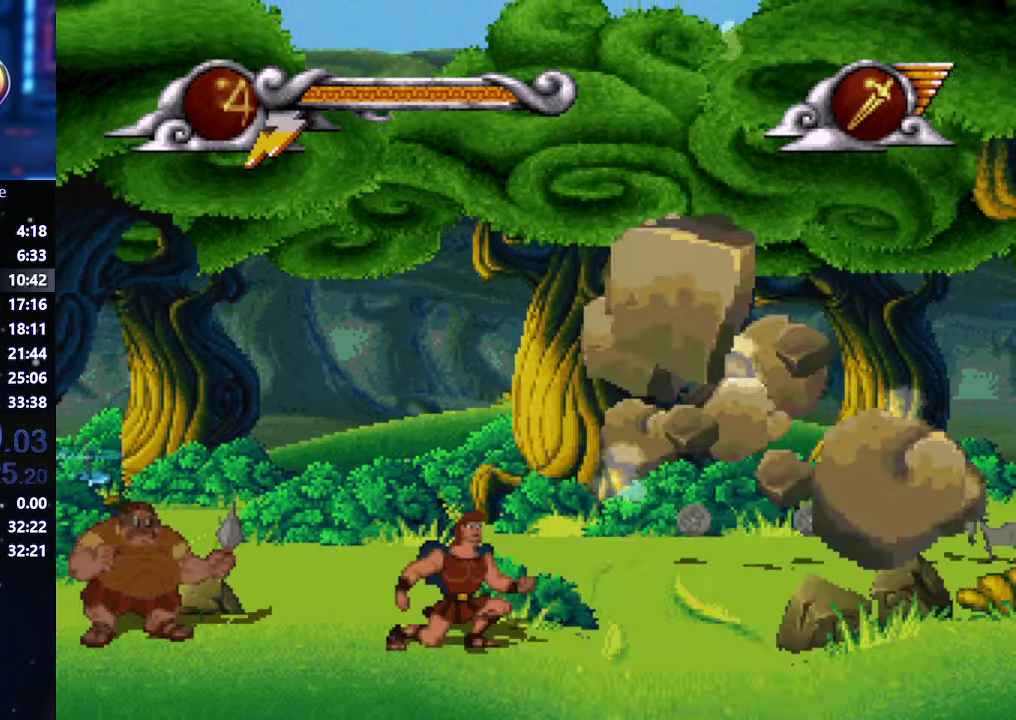
{"buttons": [], "left_stick": "right", "right_stick": "center", "events": [[33, "A", "down"], [166, "A", "up"], [166, "X", "down"], [416, "X", "up"]]}
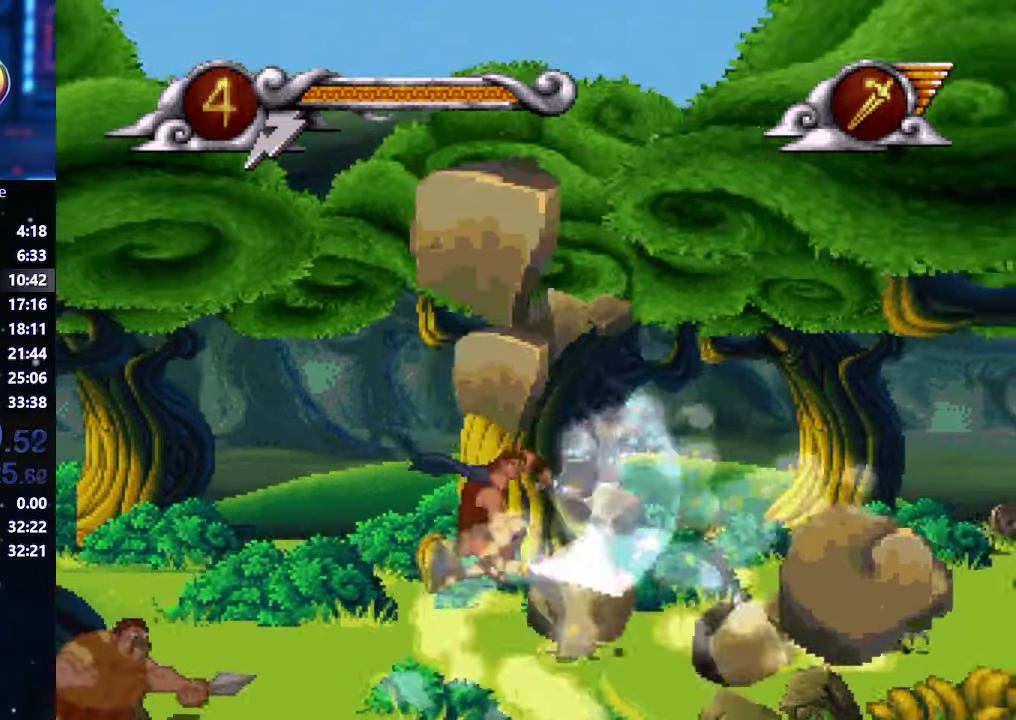
{"buttons": [], "left_stick": "up", "right_stick": "center", "events": [[100, "X", "down"], [300, "X", "up"], [416, "left_stick", "up"]]}
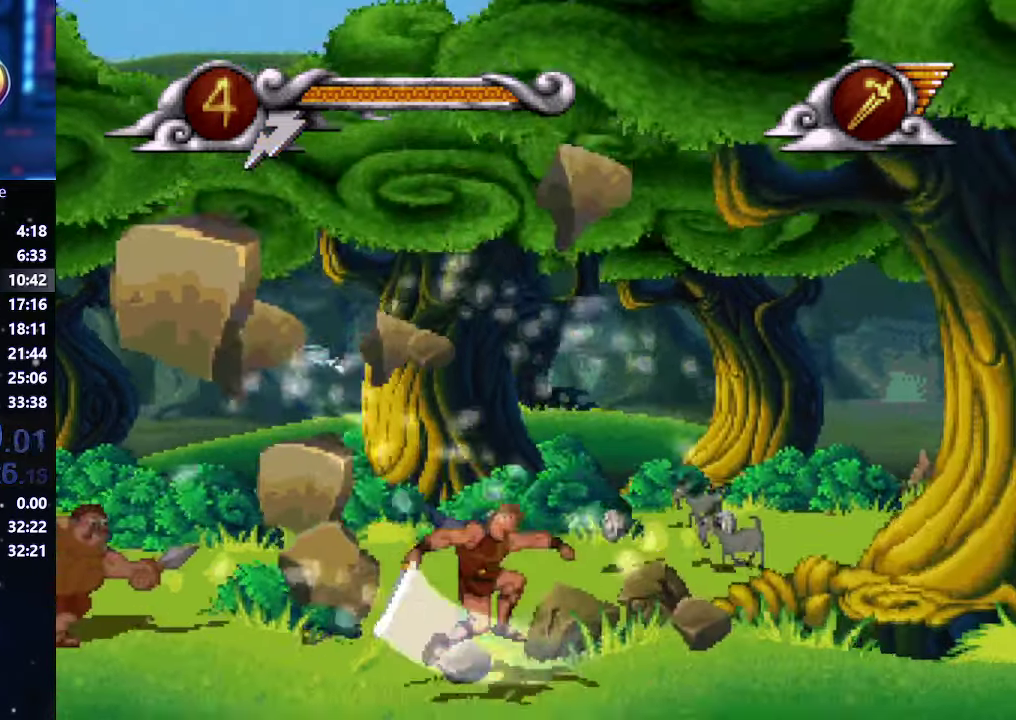
{"buttons": [], "left_stick": "right", "right_stick": "center", "events": [[350, "left_stick", "up-right"], [416, "left_stick", "right"]]}
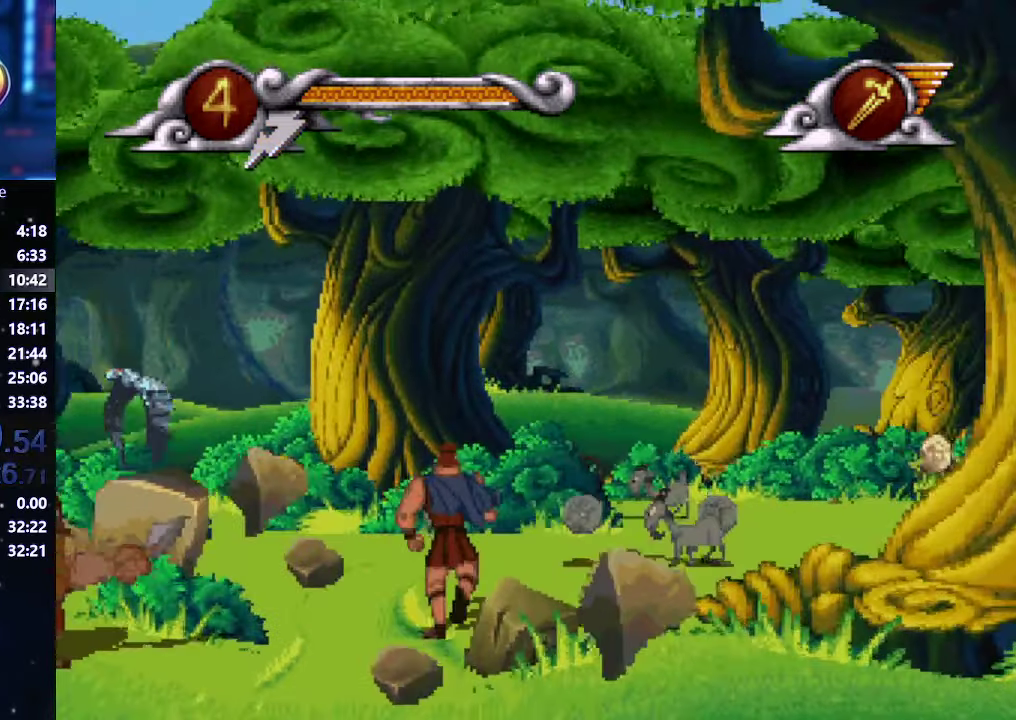
{"buttons": [], "left_stick": "right", "right_stick": "center", "events": []}
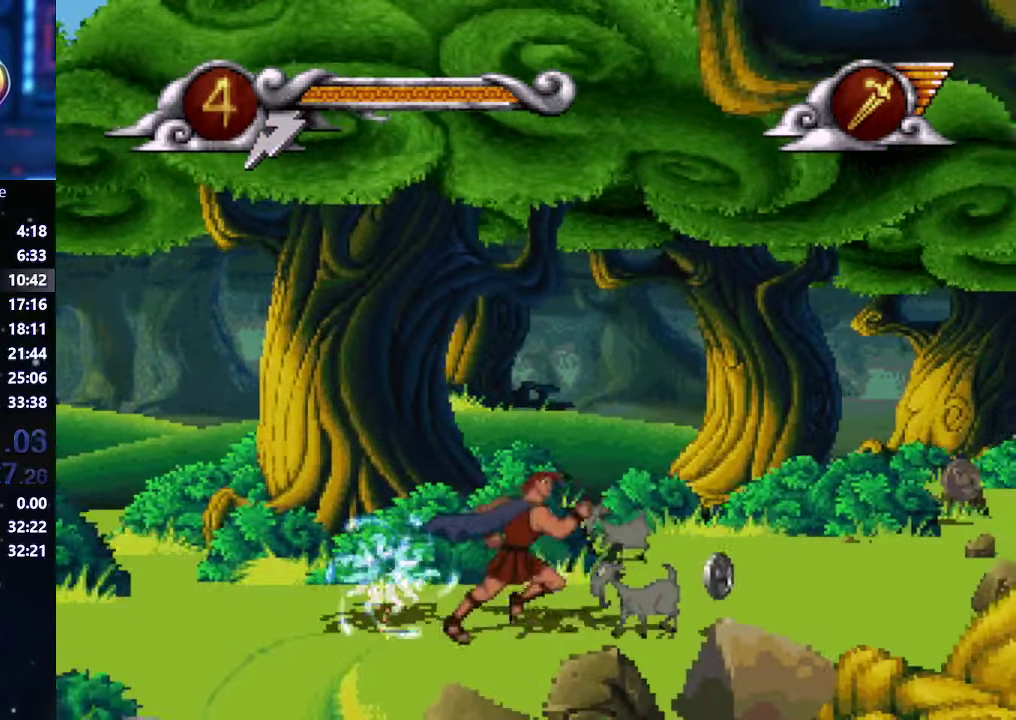
{"buttons": ["A"], "left_stick": "right", "right_stick": "center", "events": [[416, "A", "down"]]}
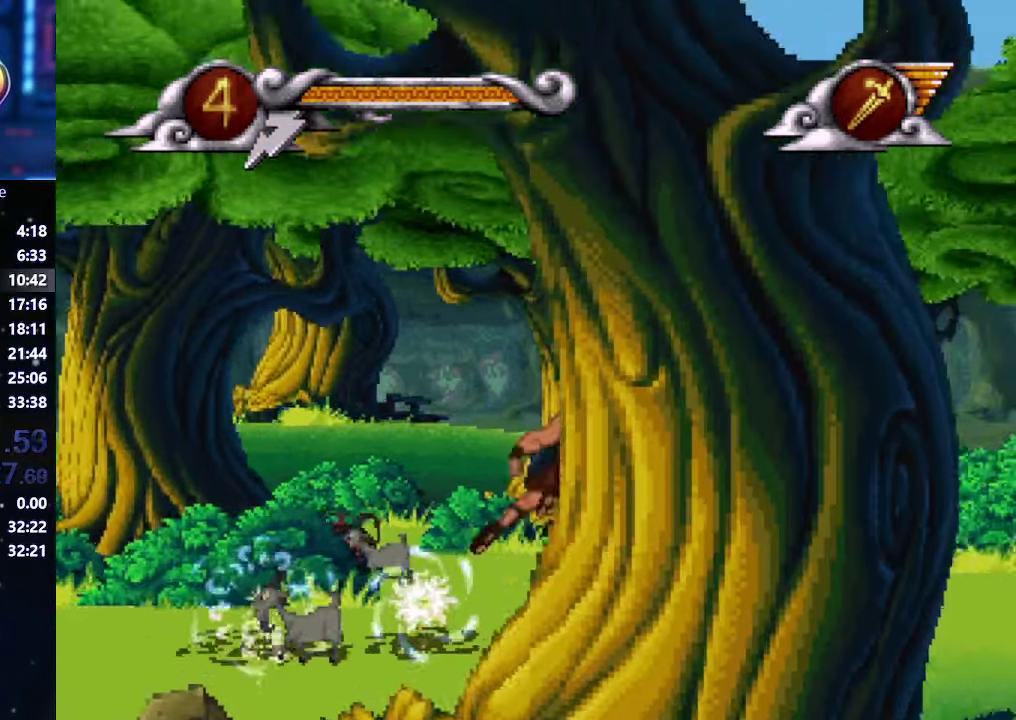
{"buttons": ["A", "X"], "left_stick": "right", "right_stick": "center", "events": [[100, "X", "down"]]}
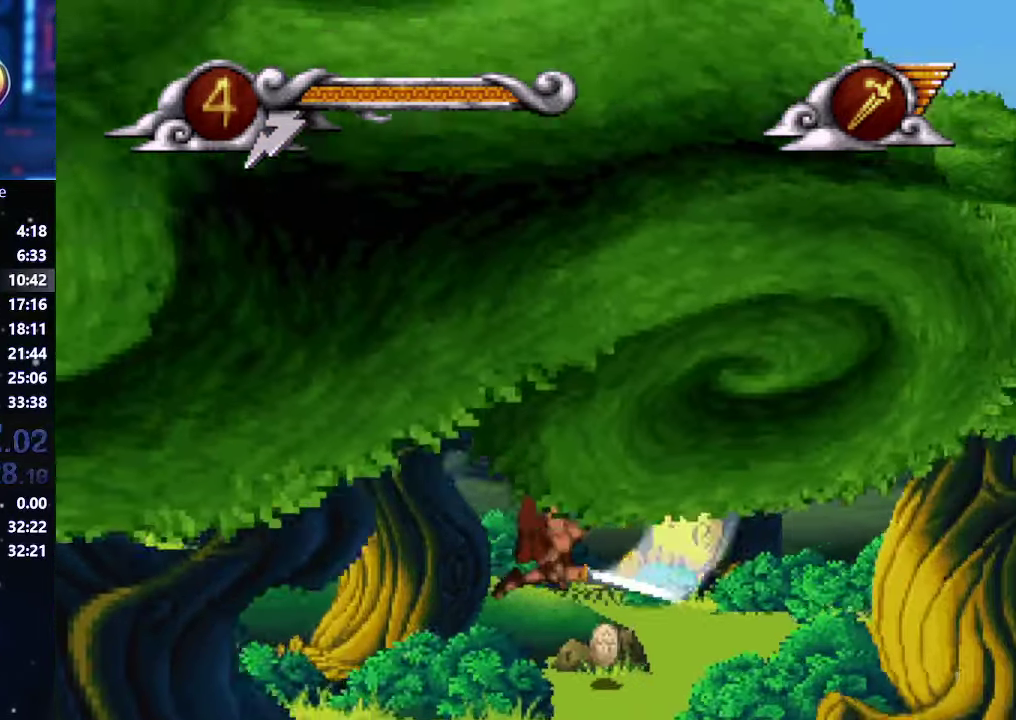
{"buttons": [], "left_stick": "right", "right_stick": "center", "events": [[33, "A", "up"], [33, "X", "up"], [166, "X", "down"], [416, "X", "up"]]}
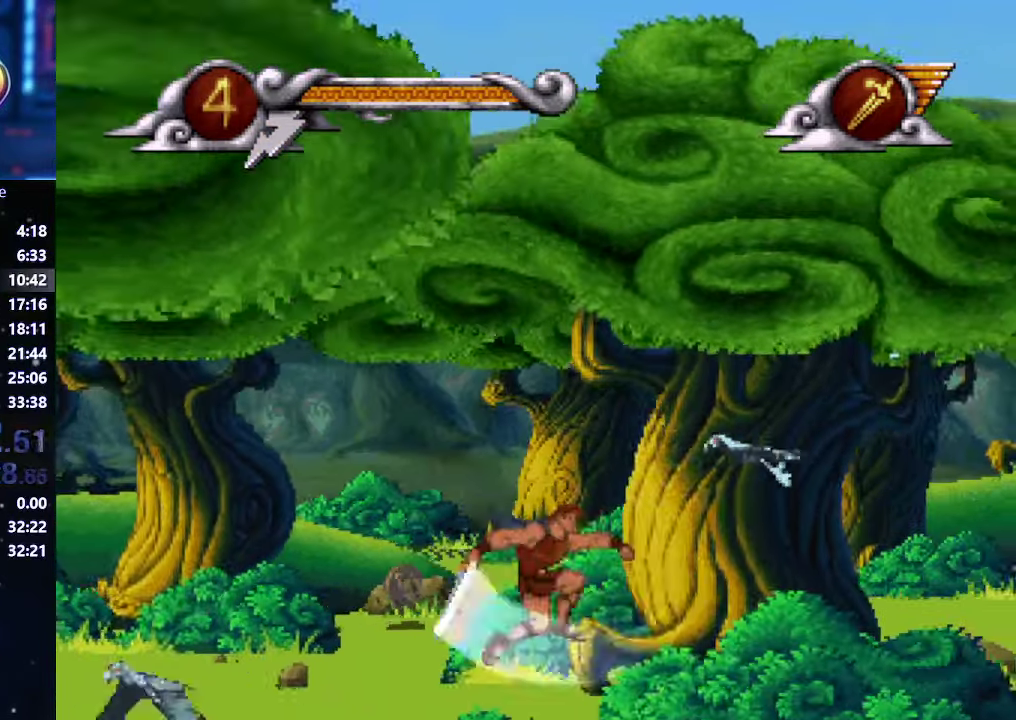
{"buttons": [], "left_stick": "right", "right_stick": "center", "events": []}
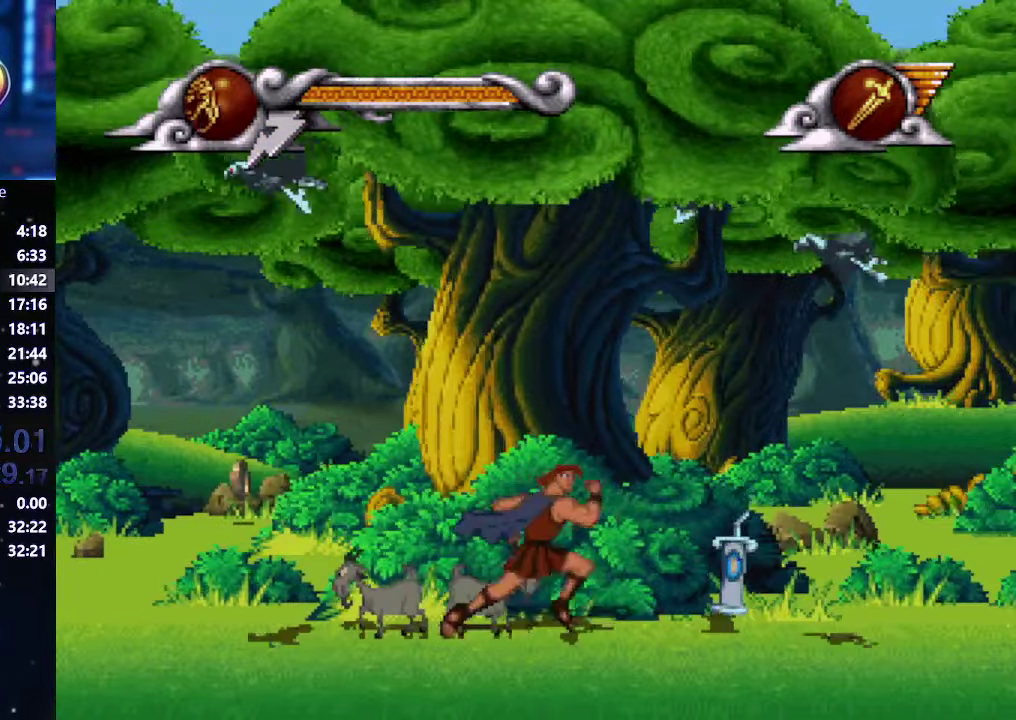
{"buttons": [], "left_stick": "right", "right_stick": "center", "events": []}
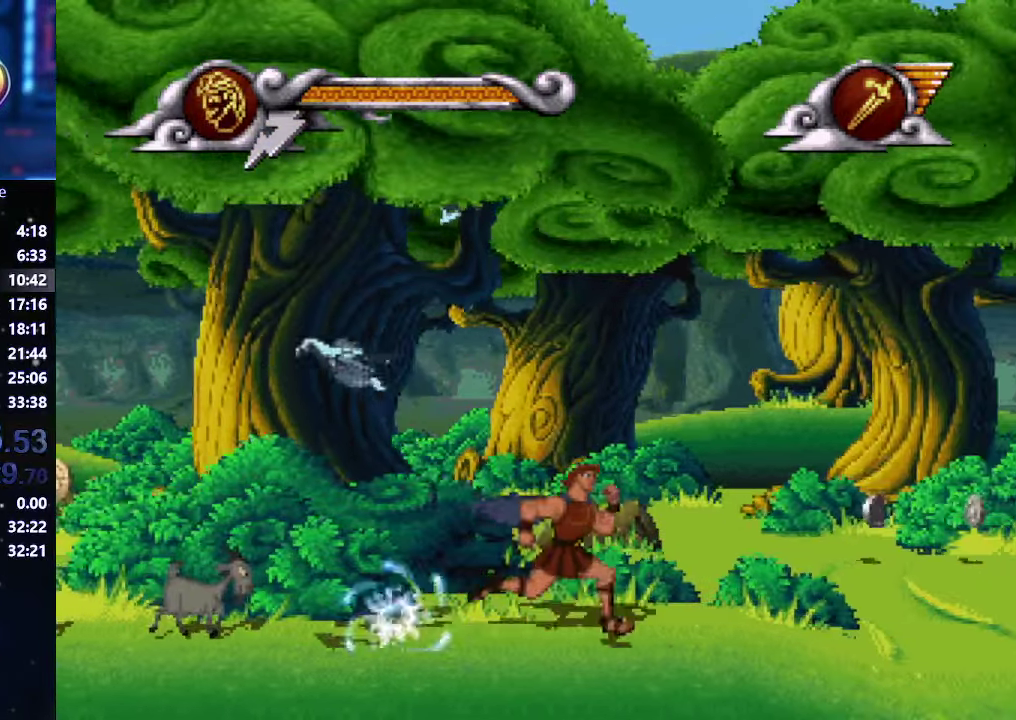
{"buttons": [], "left_stick": "right", "right_stick": "center", "events": []}
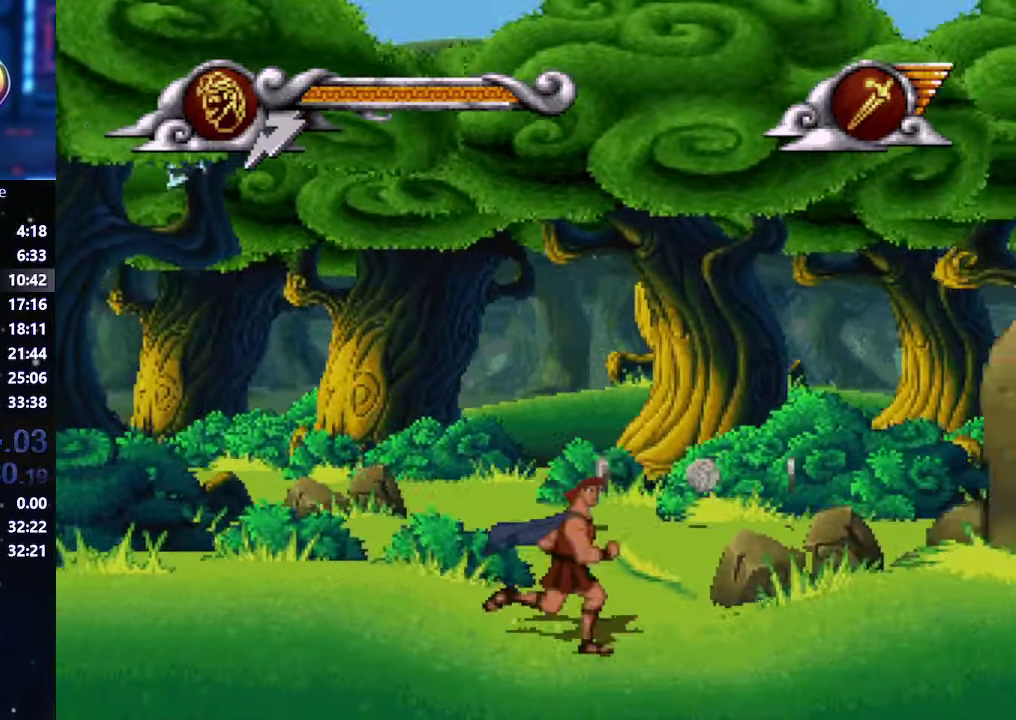
{"buttons": [], "left_stick": "up-right", "right_stick": "center", "events": [[167, "left_stick", "up-right"], [233, "left_stick", "up"], [417, "left_stick", "up-right"]]}
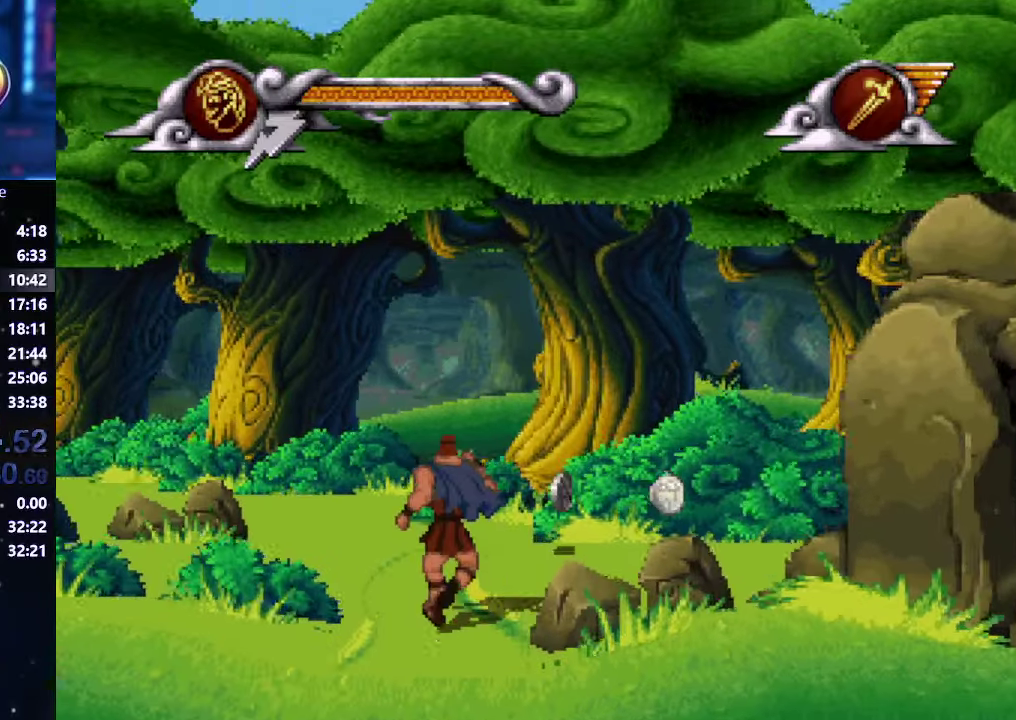
{"buttons": [], "left_stick": "right", "right_stick": "center", "events": [[33, "left_stick", "right"]]}
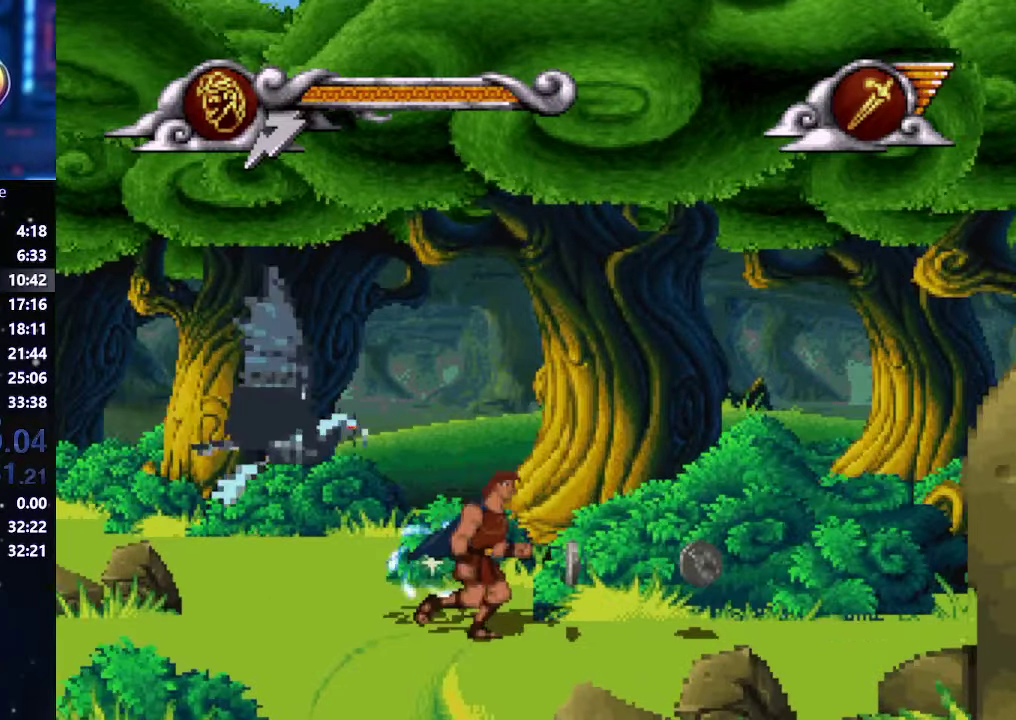
{"buttons": [], "left_stick": "right", "right_stick": "center", "events": []}
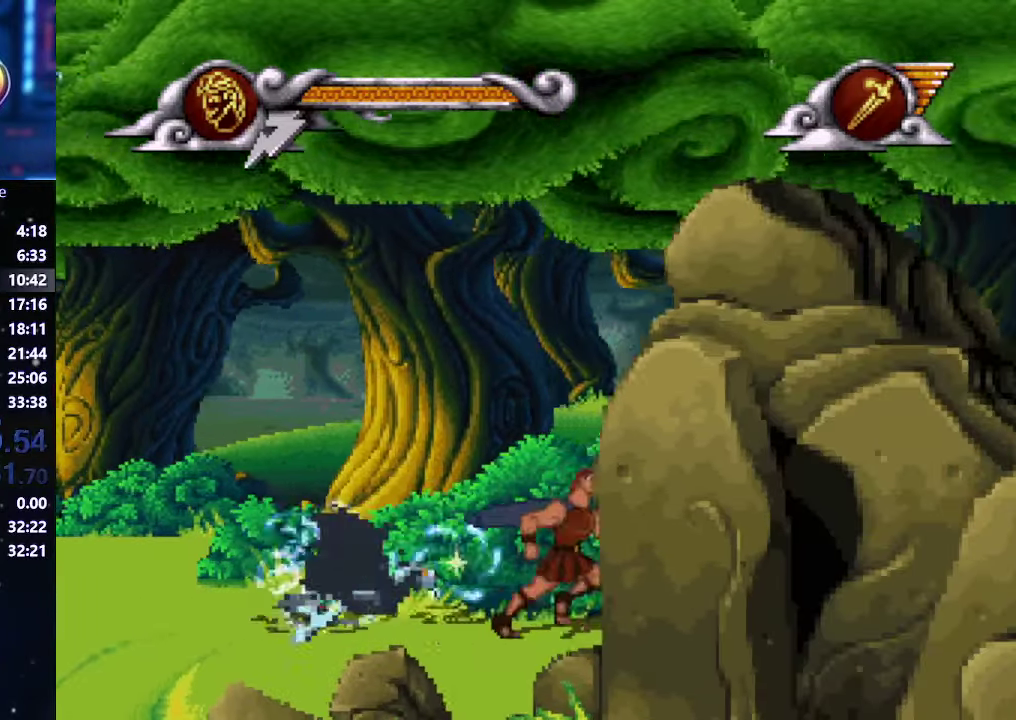
{"buttons": [], "left_stick": "right", "right_stick": "center", "events": []}
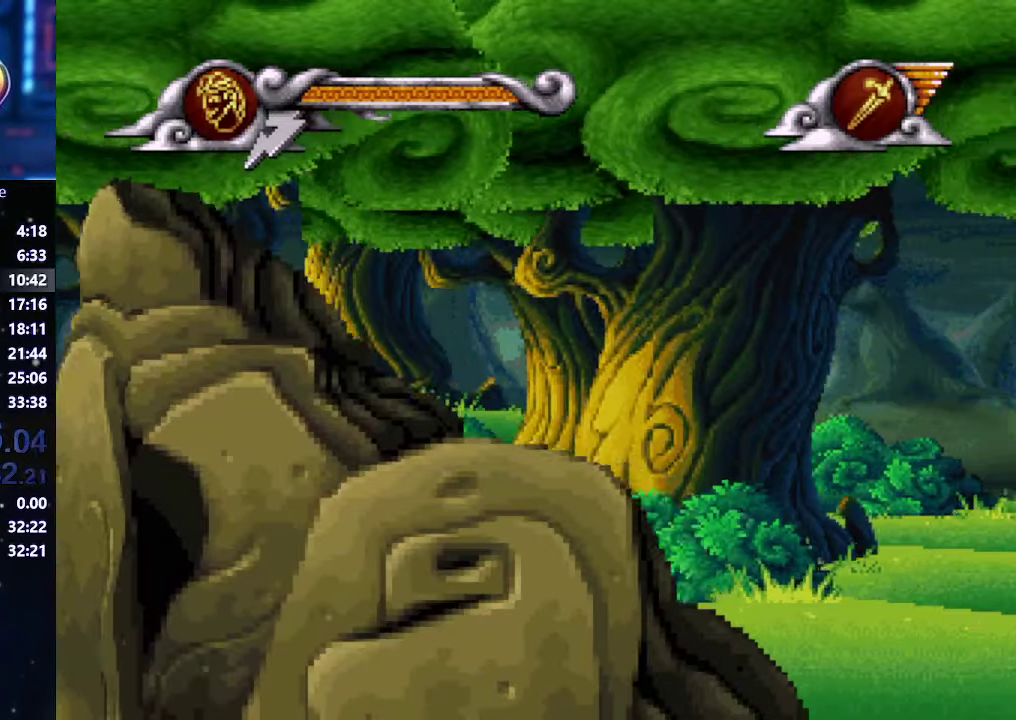
{"buttons": [], "left_stick": "right", "right_stick": "center", "events": []}
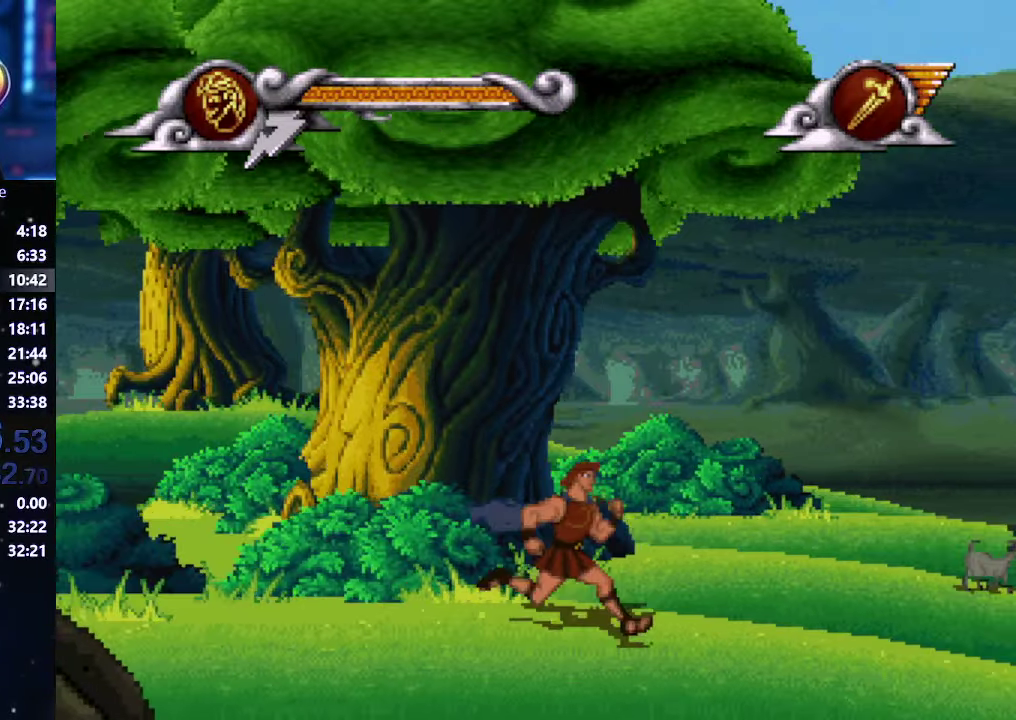
{"buttons": [], "left_stick": "right", "right_stick": "center", "events": []}
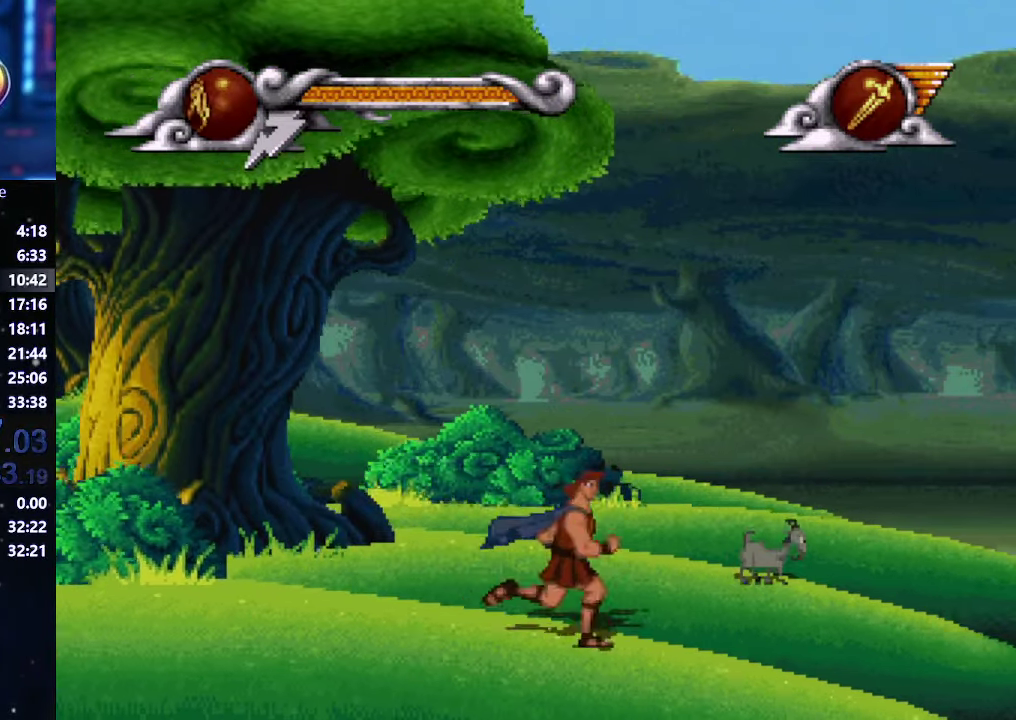
{"buttons": [], "left_stick": "right", "right_stick": "center", "events": []}
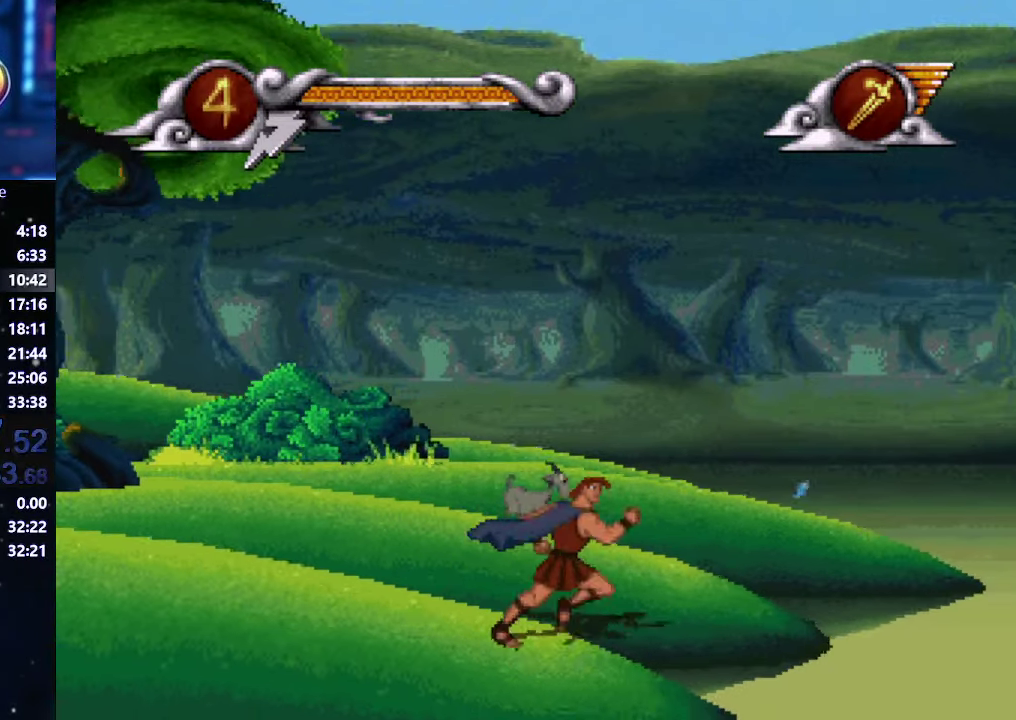
{"buttons": [], "left_stick": "right", "right_stick": "center", "events": []}
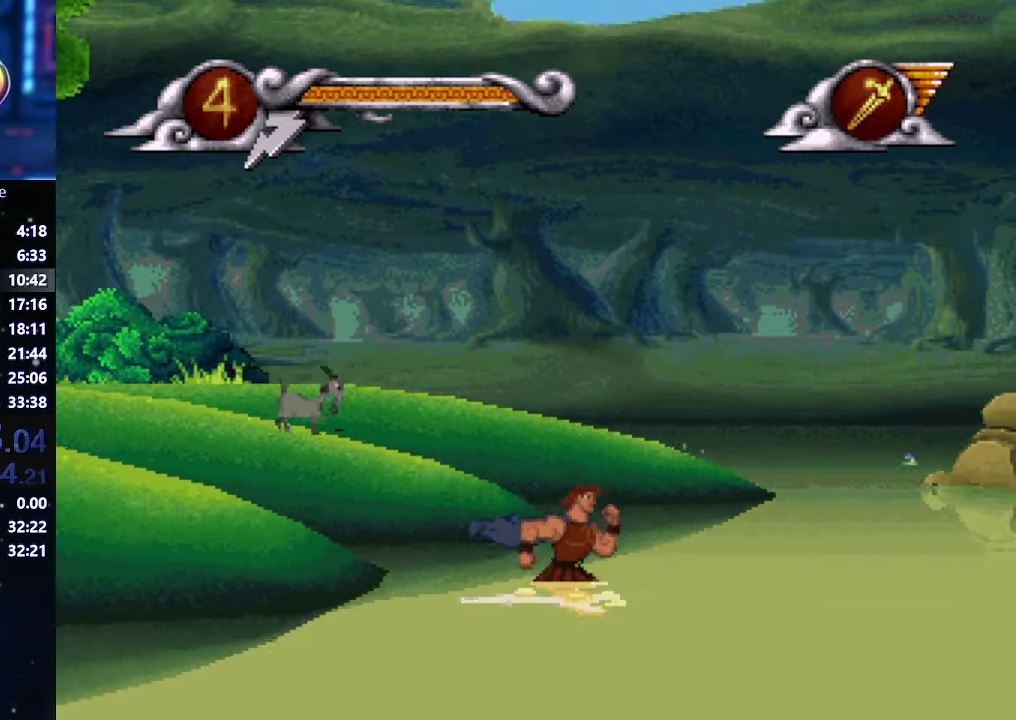
{"buttons": [], "left_stick": "right", "right_stick": "center", "events": []}
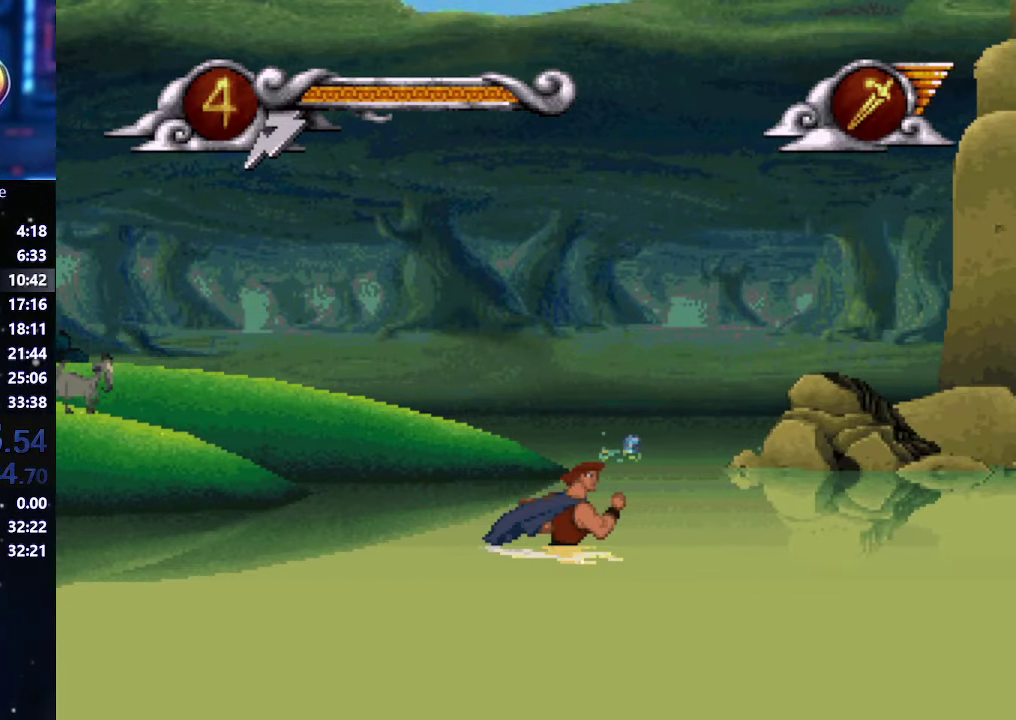
{"buttons": [], "left_stick": "right", "right_stick": "center", "events": []}
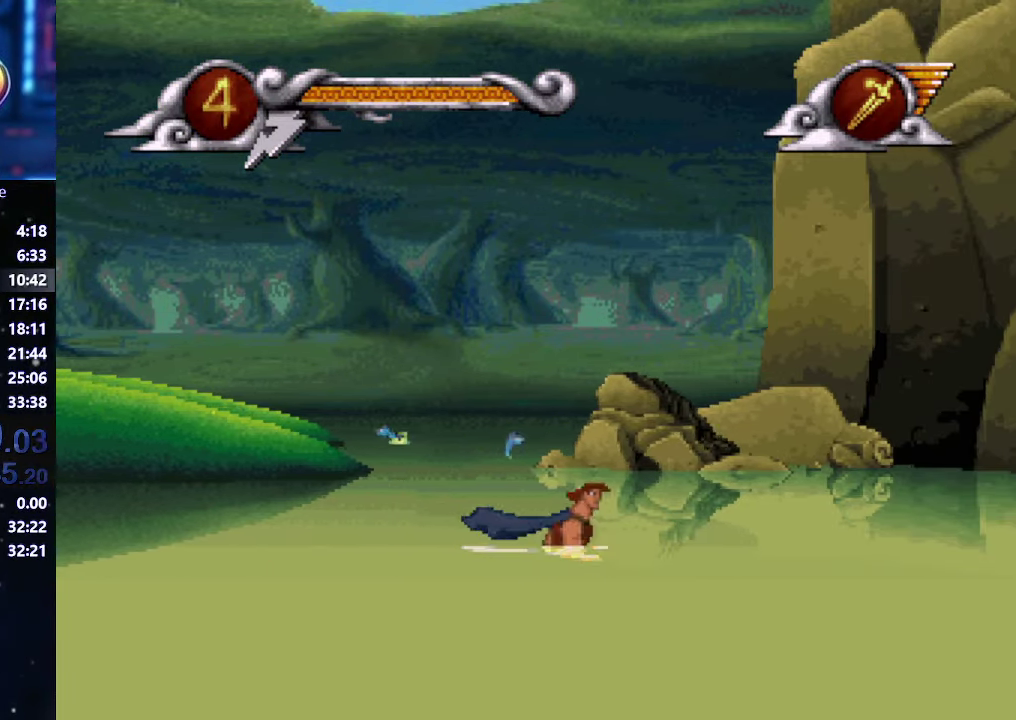
{"buttons": [], "left_stick": "right", "right_stick": "center", "events": []}
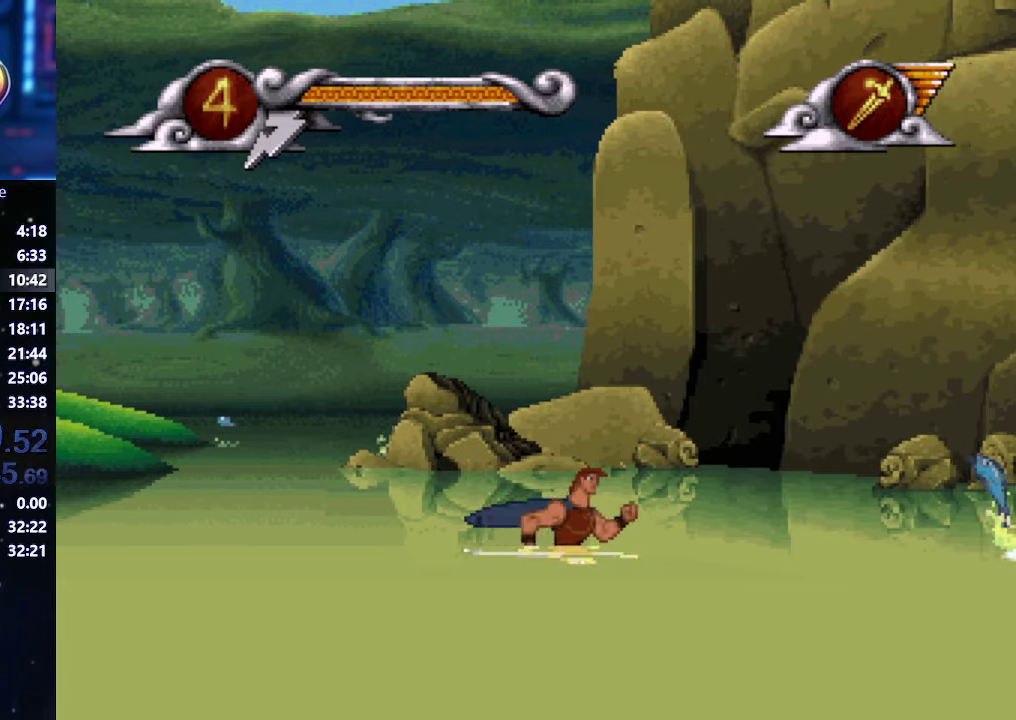
{"buttons": [], "left_stick": "right", "right_stick": "center", "events": []}